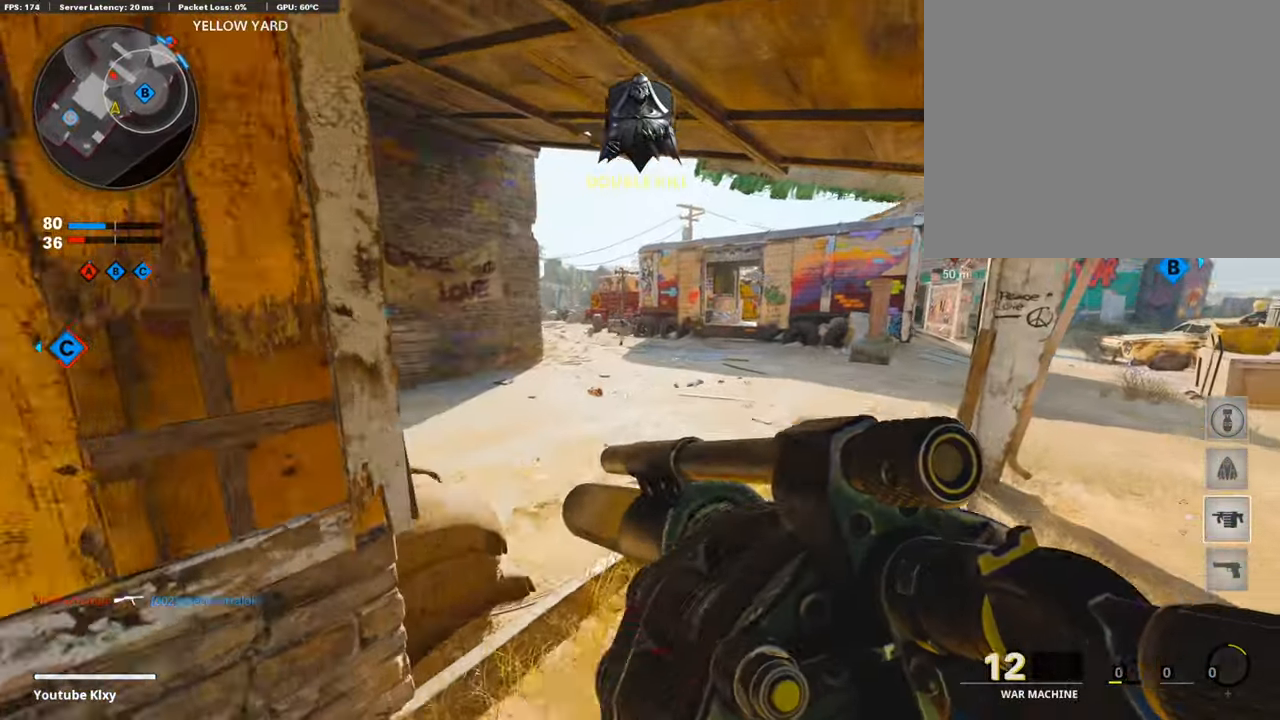
Gameplay with a controller (PlayStation layout); each line is a JSON object with the inputs held at the frame after it. "events" lists button and stick changes between this image and that frame as [ms after this image, input, new state], when the widget could be followed in between.
{"buttons": ["L3"], "left_stick": "up-right", "right_stick": "center", "events": [[34, "right_stick", "up-right"], [101, "R1", "down"], [101, "R2", "down"], [169, "right_stick", "center"], [219, "R2", "up"], [219, "left_stick", "left"], [270, "R2", "down"], [270, "right_stick", "right"], [320, "left_stick", "center"], [354, "right_stick", "center"], [371, "R1", "up"], [371, "R2", "up"], [371, "left_stick", "up-right"], [489, "L3", "down"]]}
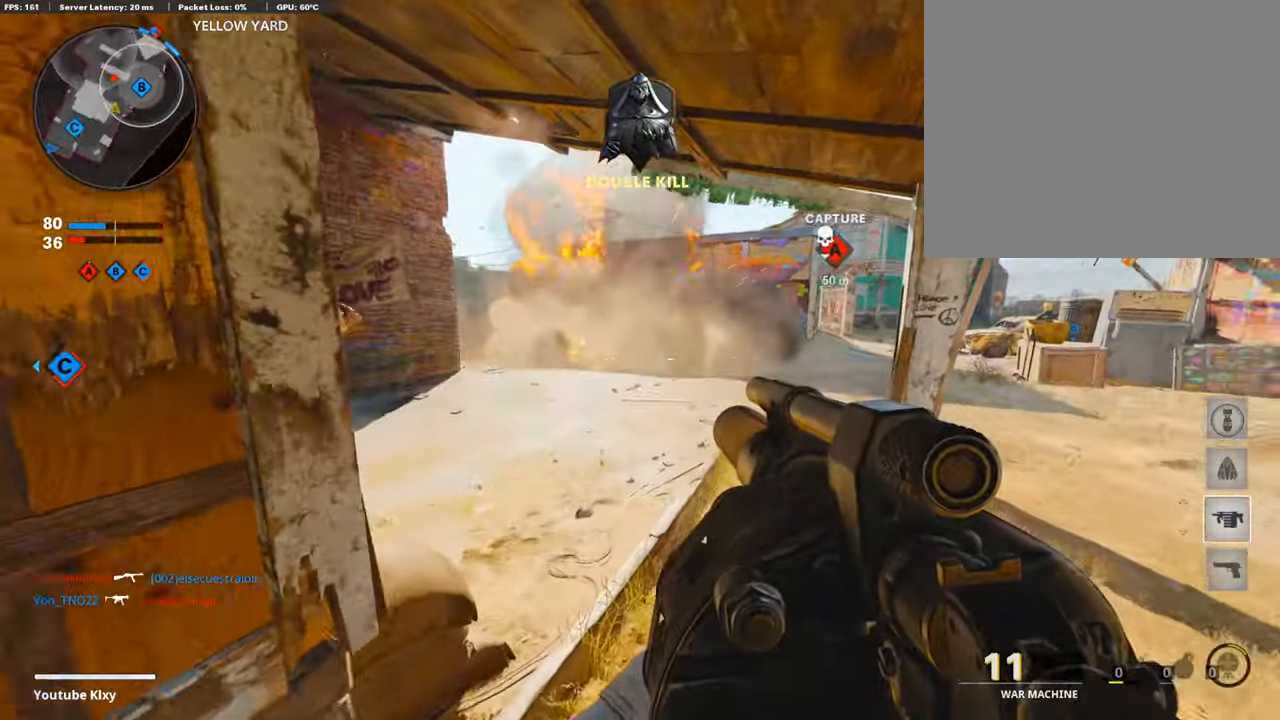
{"buttons": ["R1", "R2"], "left_stick": "down-right", "right_stick": "up", "events": [[50, "left_stick", "up"], [67, "right_stick", "left"], [252, "right_stick", "right"], [269, "L3", "up"], [320, "left_stick", "down"], [387, "left_stick", "down-right"], [438, "right_stick", "up"], [471, "R1", "down"], [471, "R2", "down"]]}
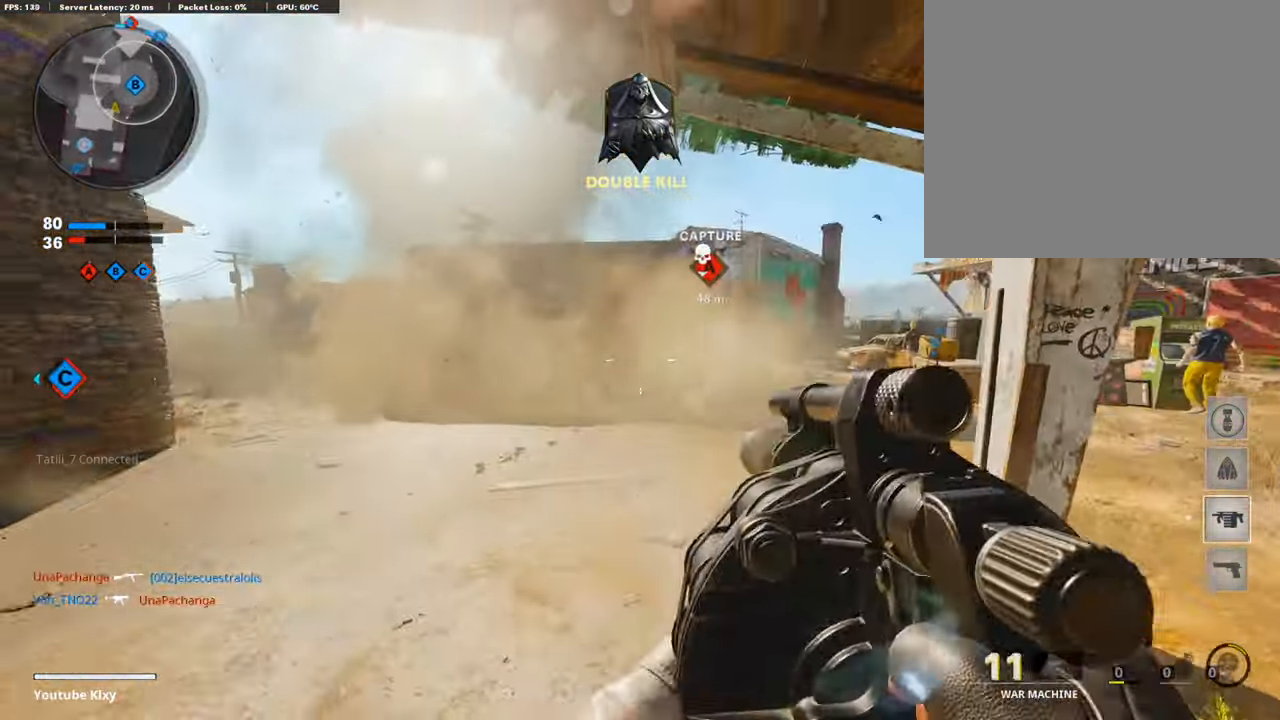
{"buttons": [], "left_stick": "down", "right_stick": "center", "events": [[84, "right_stick", "center"], [169, "R2", "up"], [185, "R1", "up"], [489, "left_stick", "down"]]}
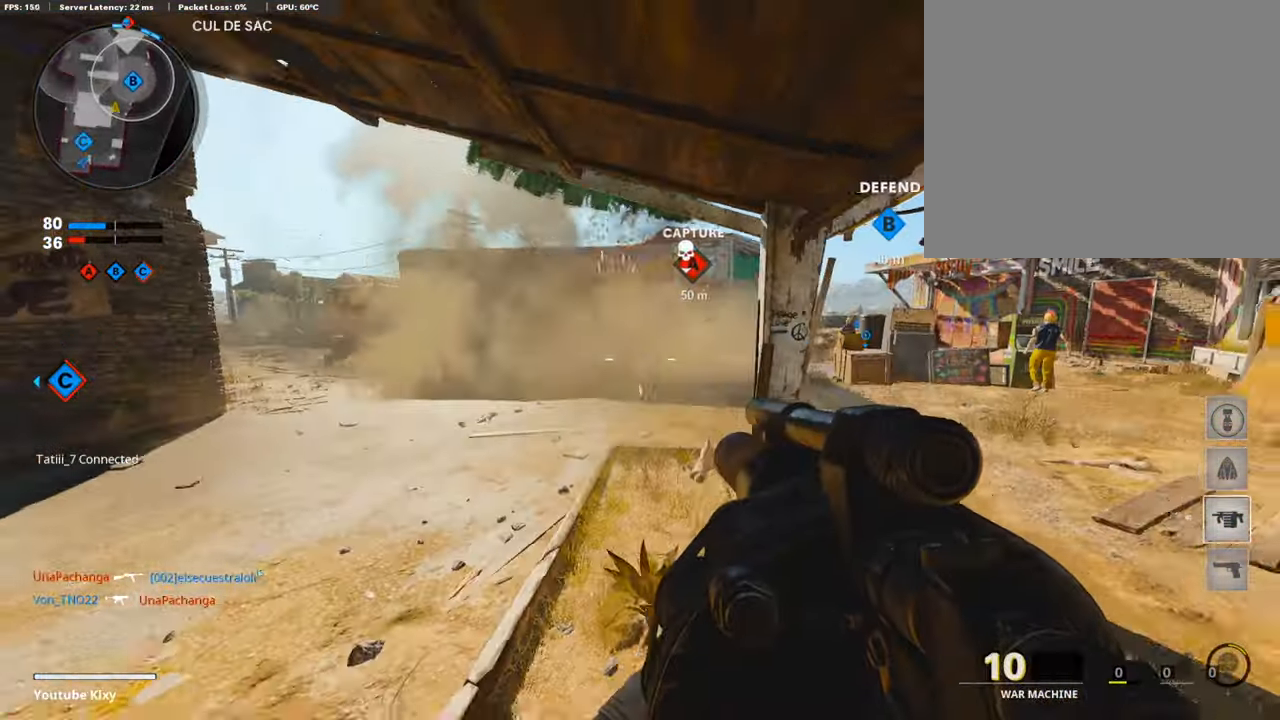
{"buttons": [], "left_stick": "down-left", "right_stick": "center", "events": [[118, "left_stick", "down-left"], [203, "right_stick", "right"], [405, "right_stick", "center"]]}
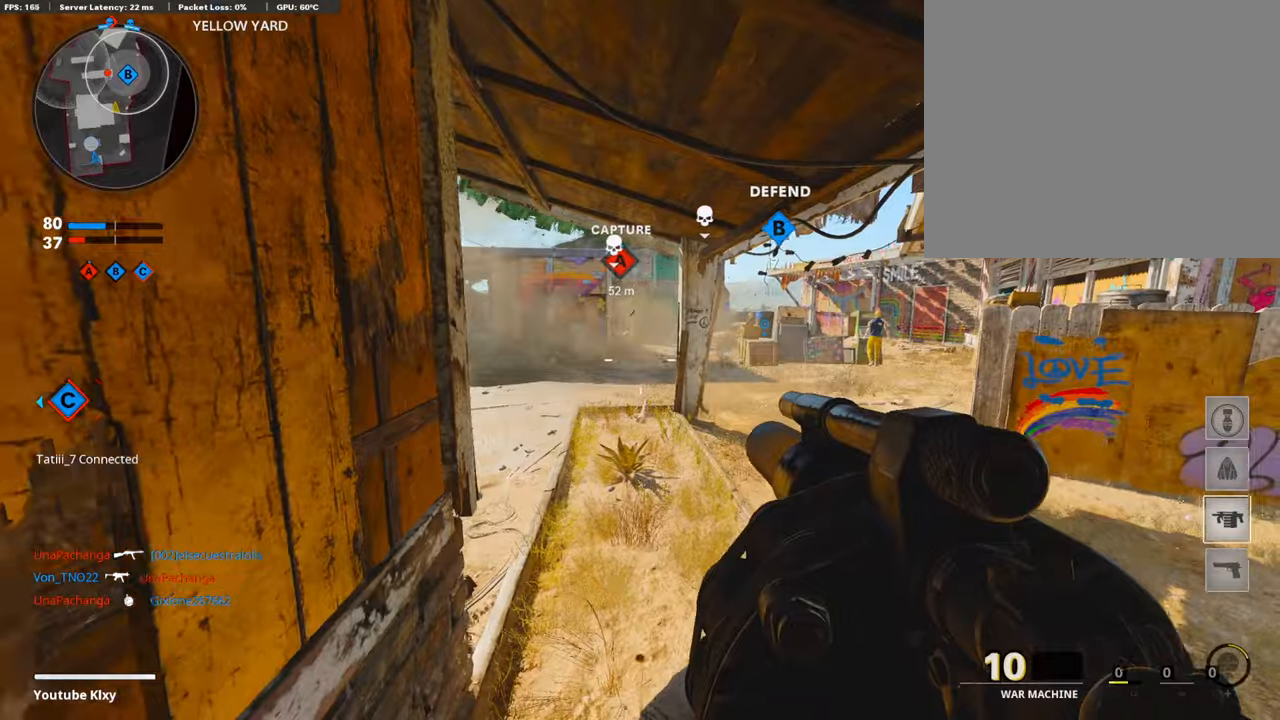
{"buttons": [], "left_stick": "right", "right_stick": "center", "events": [[50, "left_stick", "center"], [337, "left_stick", "right"]]}
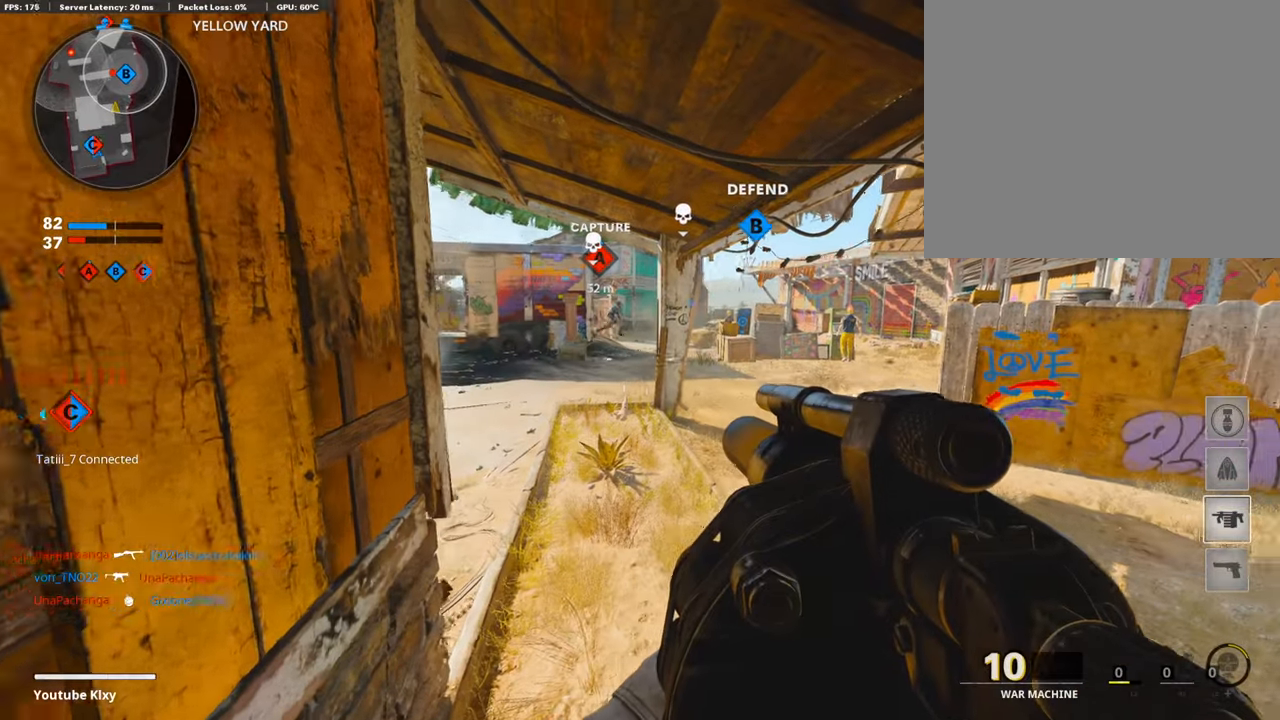
{"buttons": [], "left_stick": "center", "right_stick": "up", "events": [[135, "left_stick", "center"], [202, "left_stick", "left"], [236, "right_stick", "up"], [455, "left_stick", "center"]]}
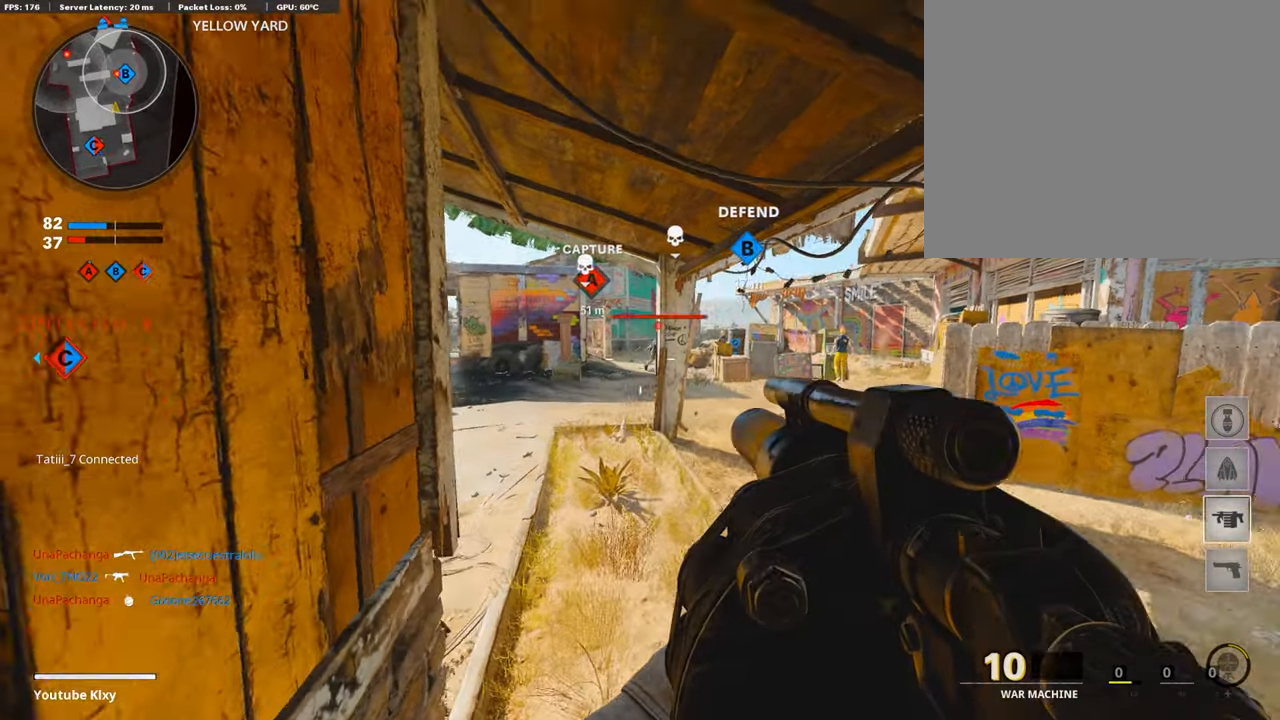
{"buttons": ["L3"], "left_stick": "up-left", "right_stick": "center", "events": [[17, "R1", "down"], [50, "R2", "down"], [50, "right_stick", "center"], [151, "R1", "up"], [151, "R2", "up"], [168, "right_stick", "right"], [185, "left_stick", "right"], [303, "left_stick", "up"], [404, "L3", "down"], [404, "left_stick", "up-left"], [455, "right_stick", "center"]]}
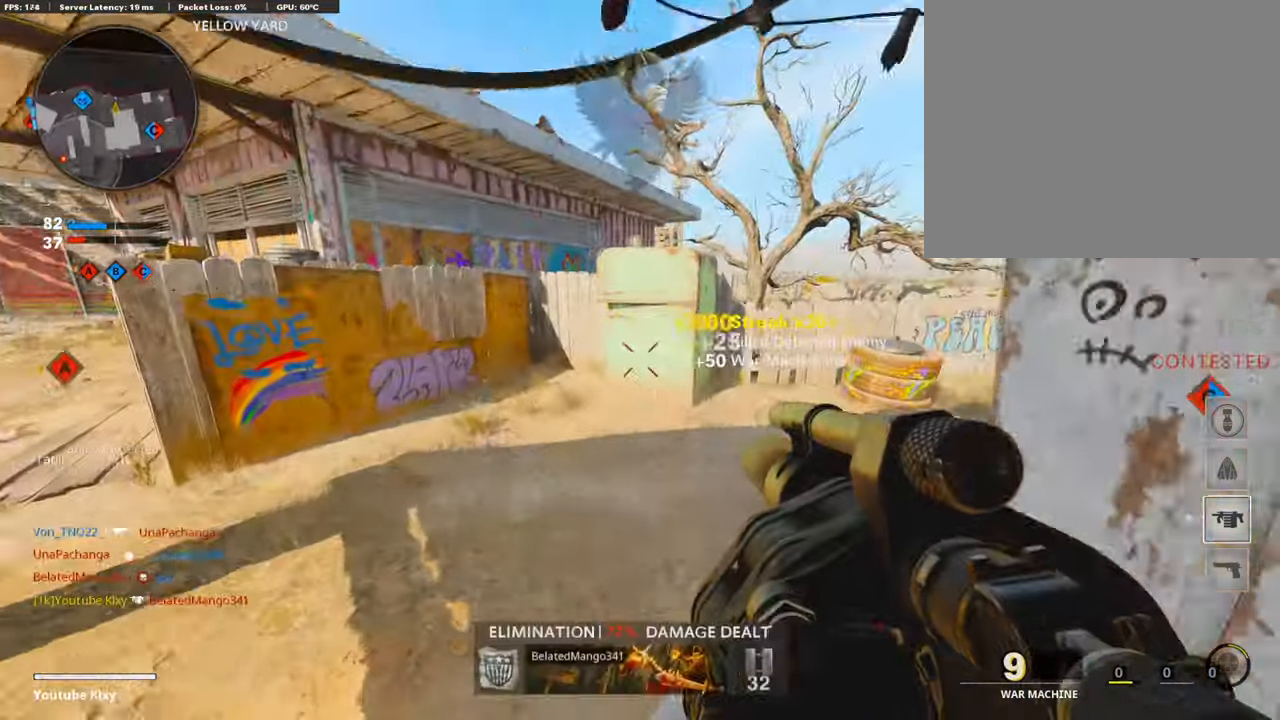
{"buttons": [], "left_stick": "left", "right_stick": "center", "events": [[17, "right_stick", "right"], [67, "L3", "up"], [101, "left_stick", "left"], [253, "right_stick", "center"], [354, "right_stick", "right"], [472, "right_stick", "center"]]}
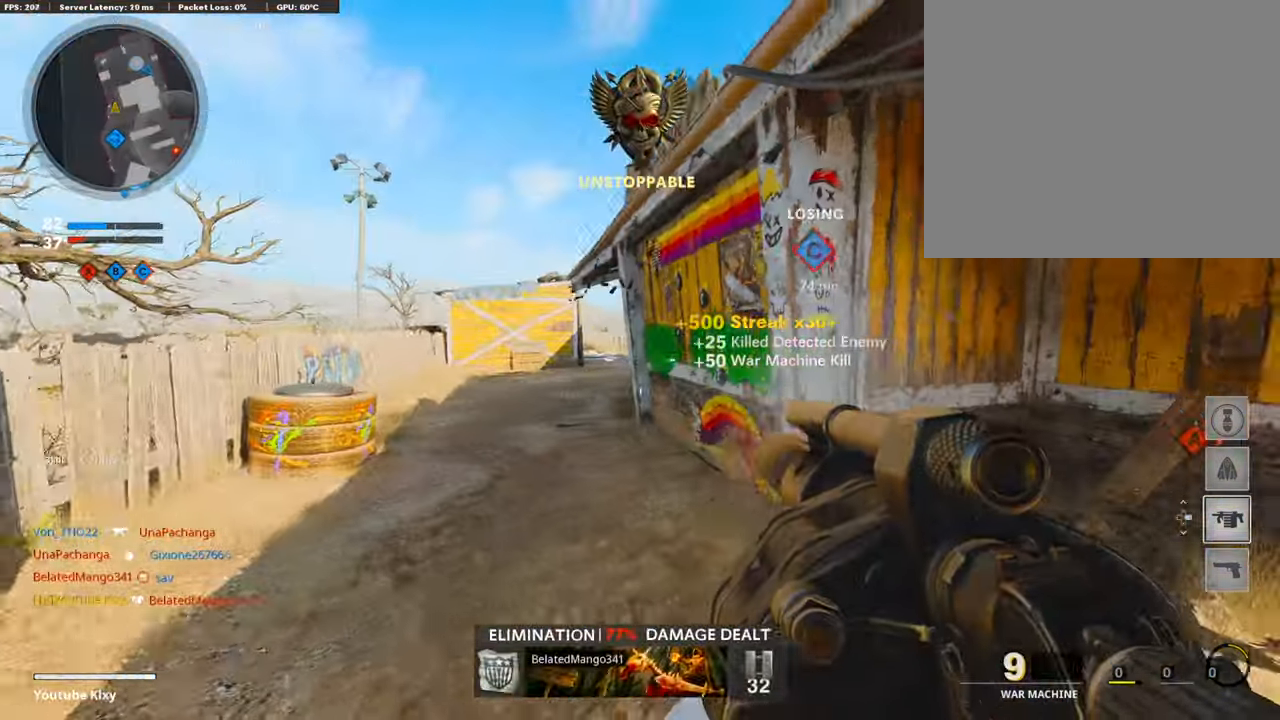
{"buttons": ["L3"], "left_stick": "up", "right_stick": "right", "events": [[219, "left_stick", "down-right"], [269, "left_stick", "right"], [303, "right_stick", "right"], [488, "left_stick", "up"], [505, "L3", "down"]]}
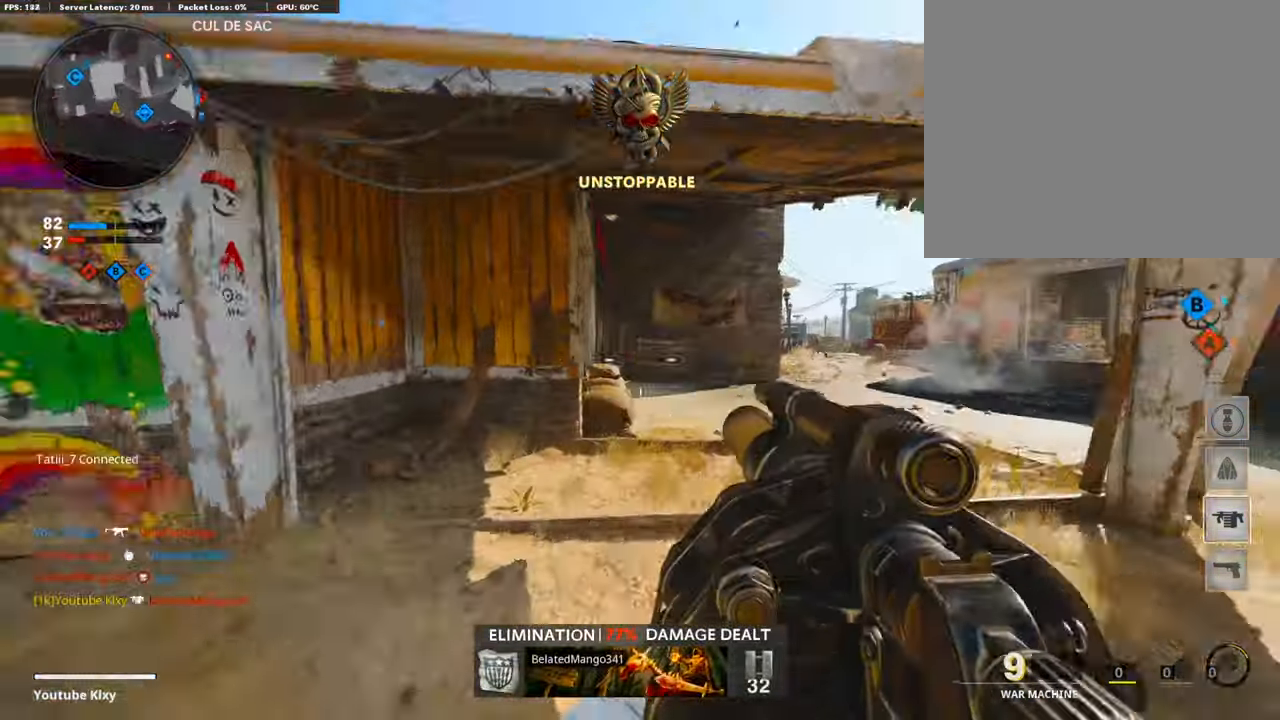
{"buttons": [], "left_stick": "right", "right_stick": "right", "events": [[50, "right_stick", "center"], [185, "L3", "up"], [387, "right_stick", "right"], [455, "left_stick", "right"]]}
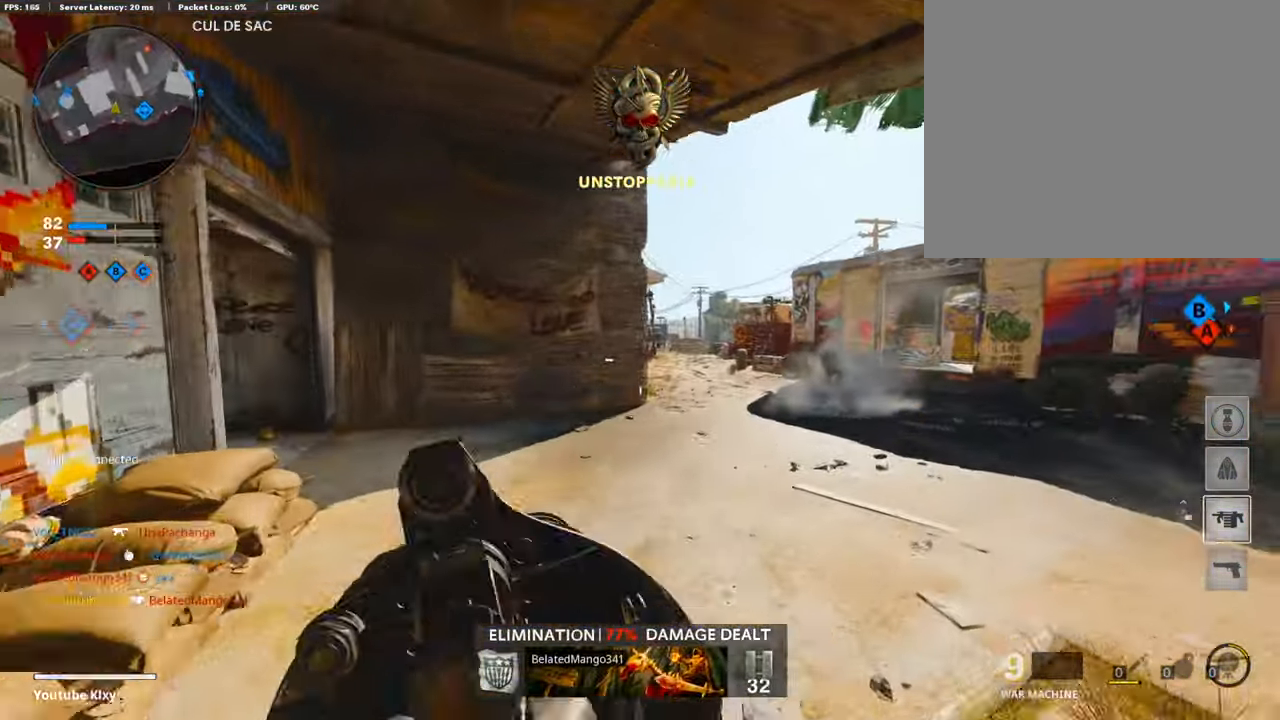
{"buttons": [], "left_stick": "center", "right_stick": "center", "events": [[17, "right_stick", "center"], [253, "right_stick", "left"], [421, "right_stick", "center"], [472, "left_stick", "center"]]}
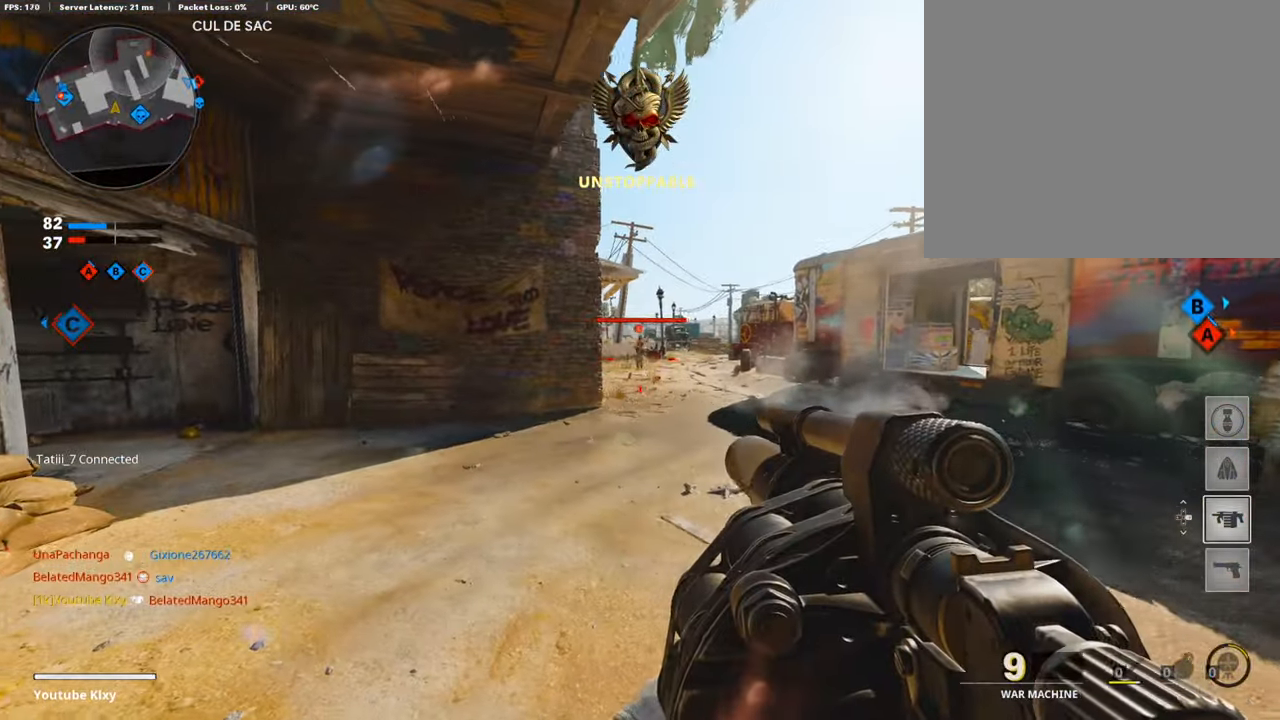
{"buttons": ["L3"], "left_stick": "up-left", "right_stick": "center", "events": [[17, "left_stick", "left"], [135, "R1", "down"], [185, "right_stick", "left"], [236, "R1", "up"], [337, "left_stick", "up-left"], [387, "L3", "down"], [505, "right_stick", "center"]]}
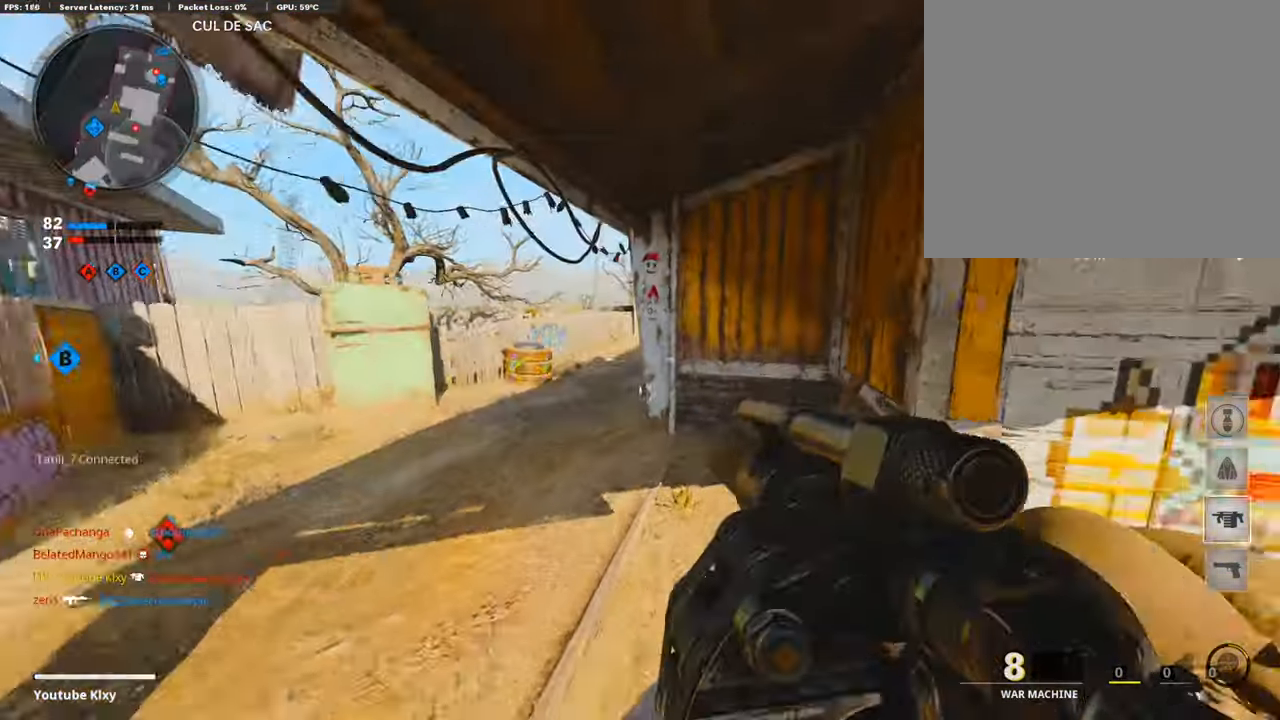
{"buttons": ["L3", "R3"], "left_stick": "up", "right_stick": "up-right", "events": [[287, "R3", "down"], [371, "left_stick", "up"], [404, "L3", "up"], [404, "R3", "up"], [438, "right_stick", "up-right"], [506, "L3", "down"], [506, "R3", "down"]]}
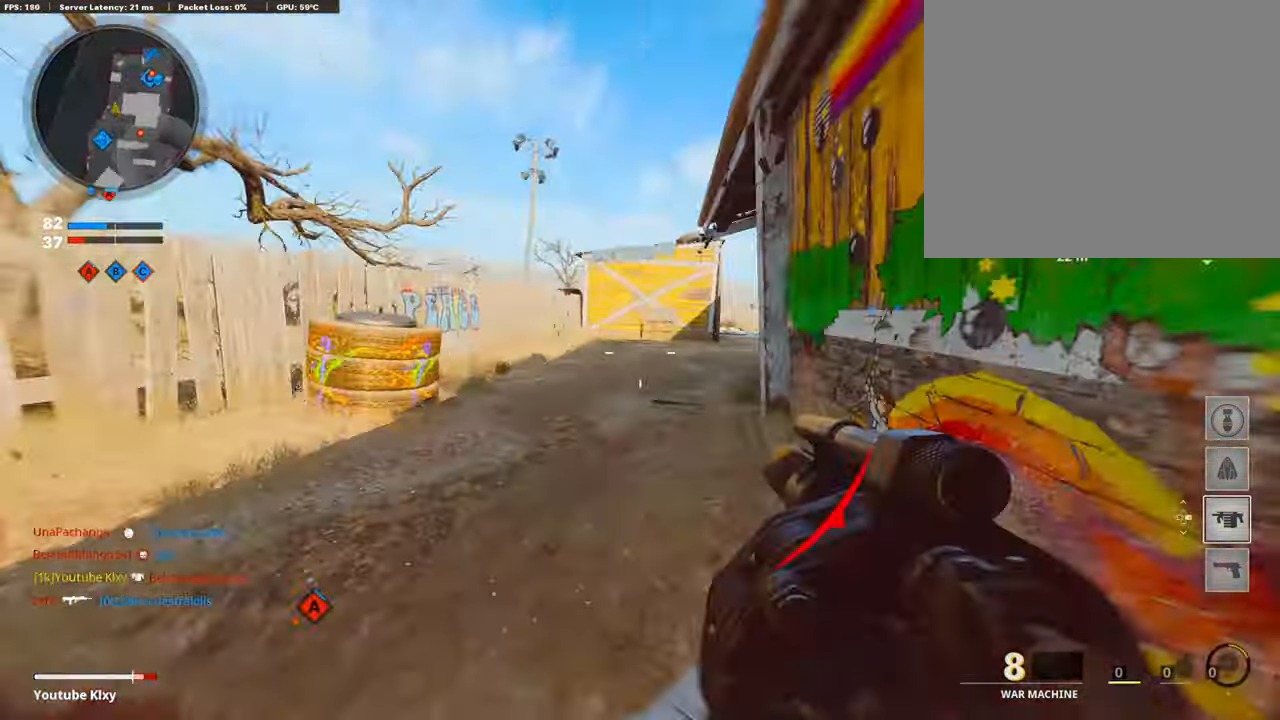
{"buttons": [], "left_stick": "up", "right_stick": "right", "events": [[101, "L3", "up"], [101, "R3", "up"], [168, "L3", "down"], [185, "right_stick", "right"], [320, "L2", "down"], [336, "L1", "down"], [353, "right_stick", "center"], [404, "right_stick", "right"], [421, "L1", "up"], [437, "L3", "up"], [488, "L2", "up"]]}
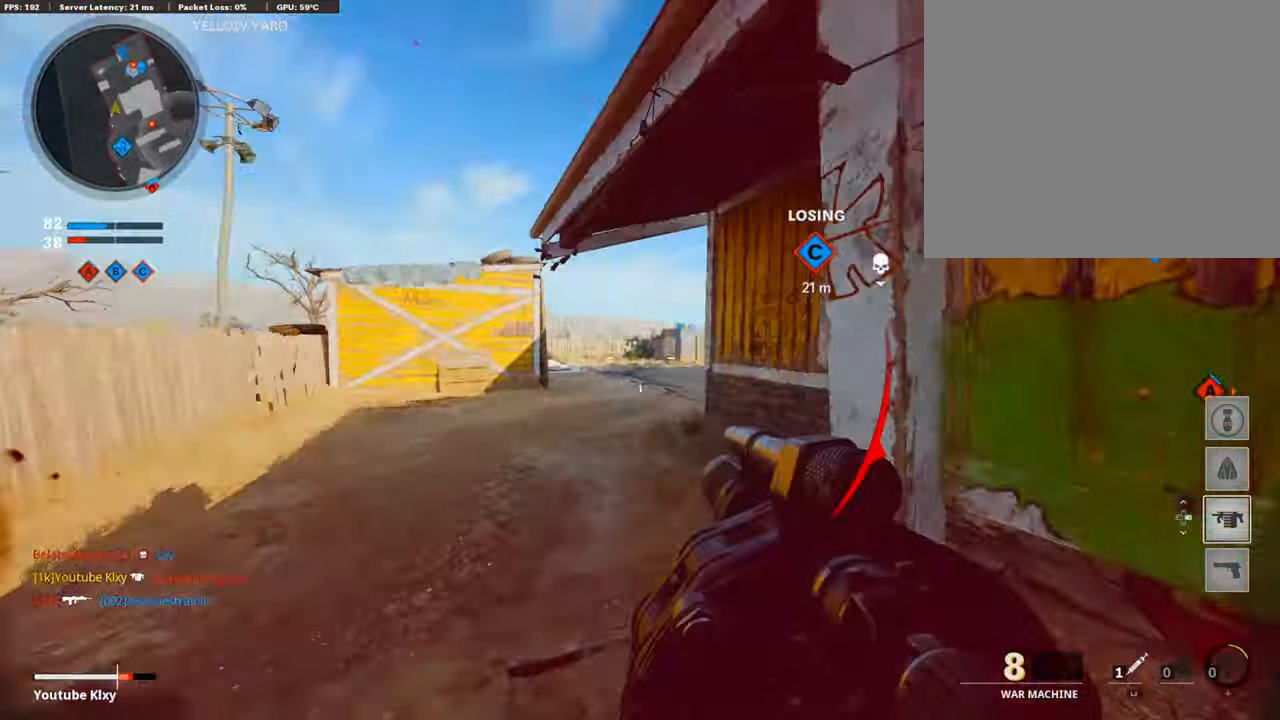
{"buttons": [], "left_stick": "down-right", "right_stick": "left", "events": [[152, "right_stick", "center"], [337, "left_stick", "right"], [371, "right_stick", "left"], [388, "left_stick", "down-right"]]}
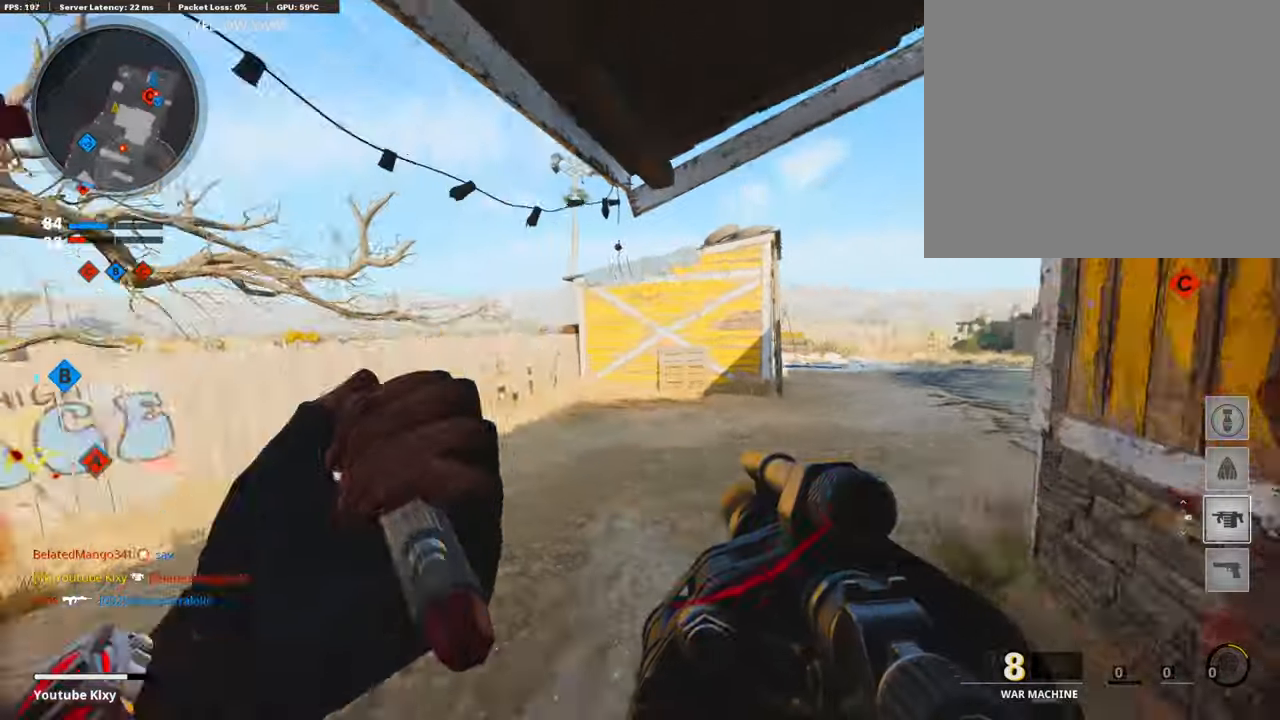
{"buttons": [], "left_stick": "right", "right_stick": "center", "events": [[68, "left_stick", "down-left"], [152, "left_stick", "up-right"], [186, "right_stick", "center"], [270, "right_stick", "left"], [354, "left_stick", "right"], [472, "right_stick", "center"]]}
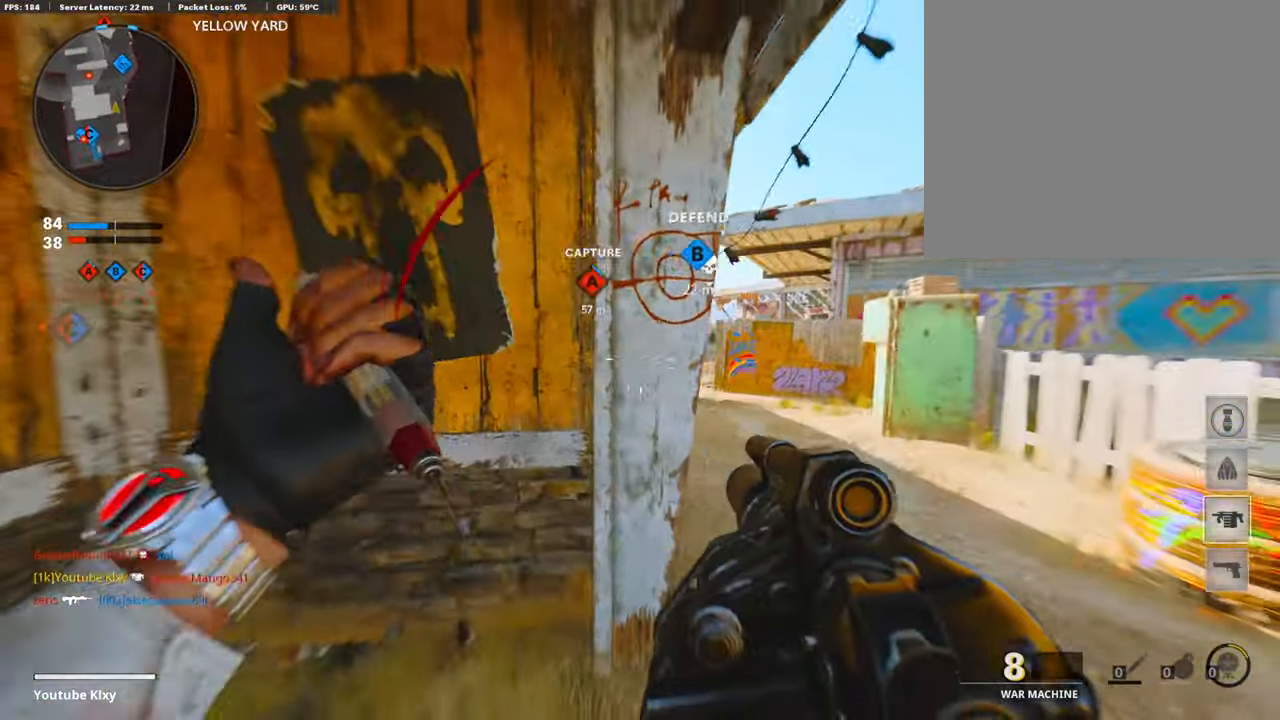
{"buttons": [], "left_stick": "right", "right_stick": "left", "events": [[84, "right_stick", "left"], [303, "right_stick", "center"], [387, "right_stick", "left"]]}
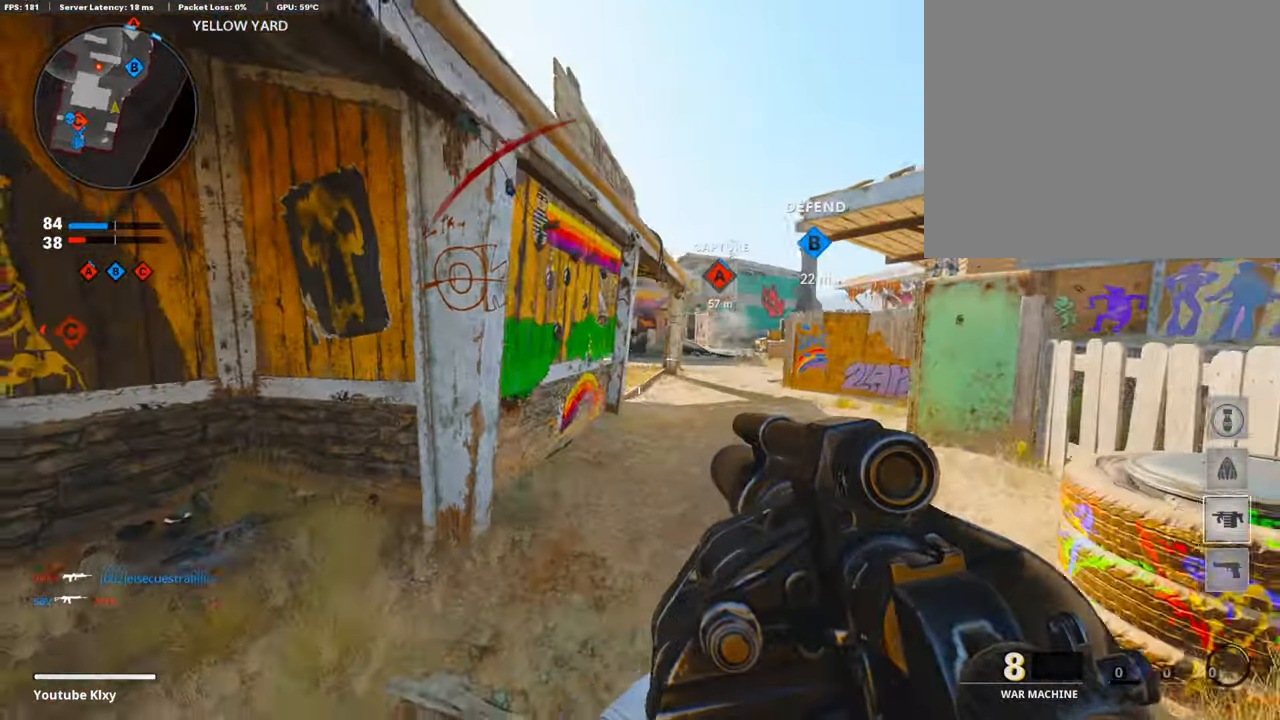
{"buttons": [], "left_stick": "center", "right_stick": "center", "events": [[253, "right_stick", "center"], [455, "left_stick", "center"]]}
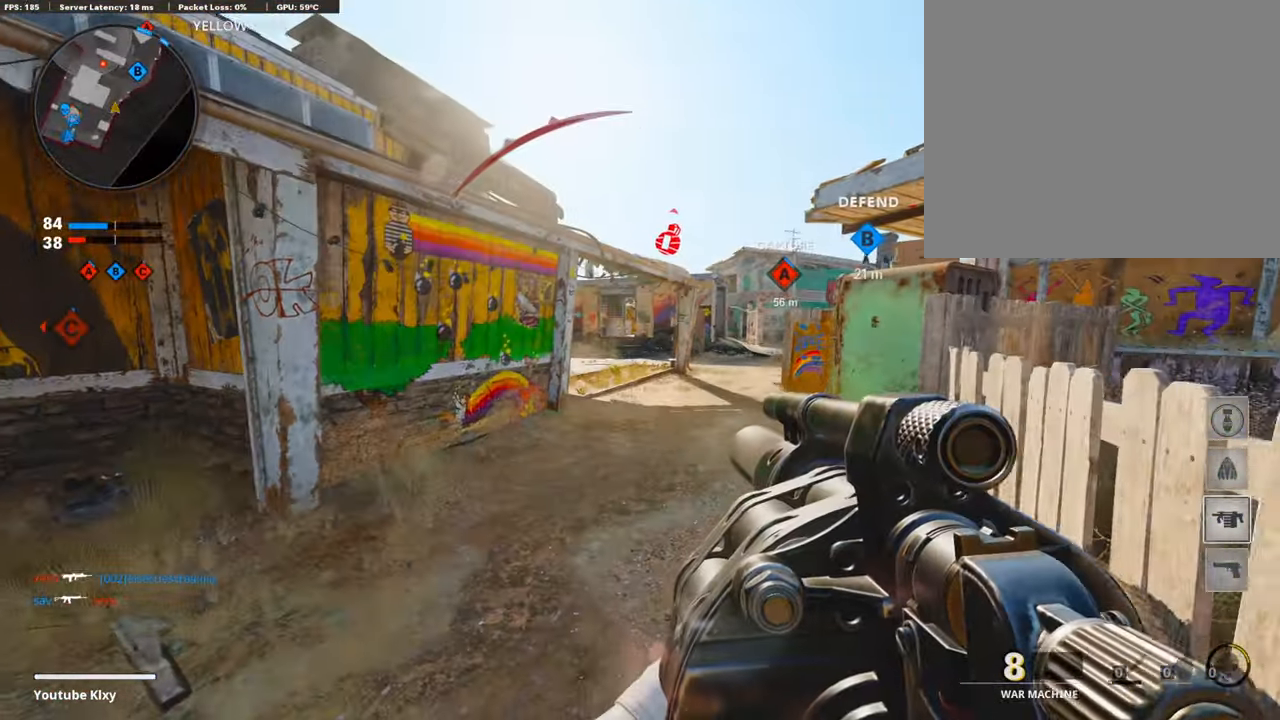
{"buttons": ["L3"], "left_stick": "up-left", "right_stick": "center", "events": [[67, "left_stick", "left"], [168, "R1", "down"], [269, "R1", "up"], [269, "right_stick", "left"], [387, "left_stick", "up-left"], [438, "L3", "down"], [505, "right_stick", "center"]]}
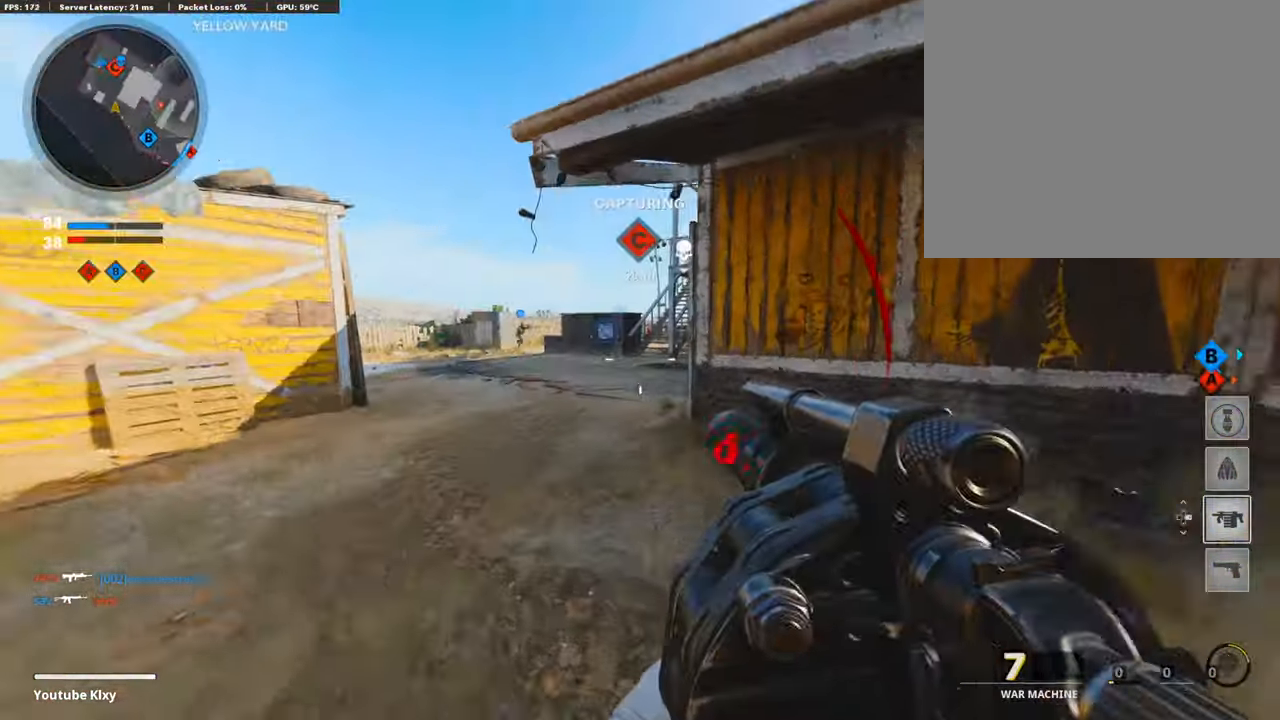
{"buttons": ["L3", "R3"], "left_stick": "up-left", "right_stick": "right", "events": [[236, "right_stick", "right"], [472, "R3", "down"]]}
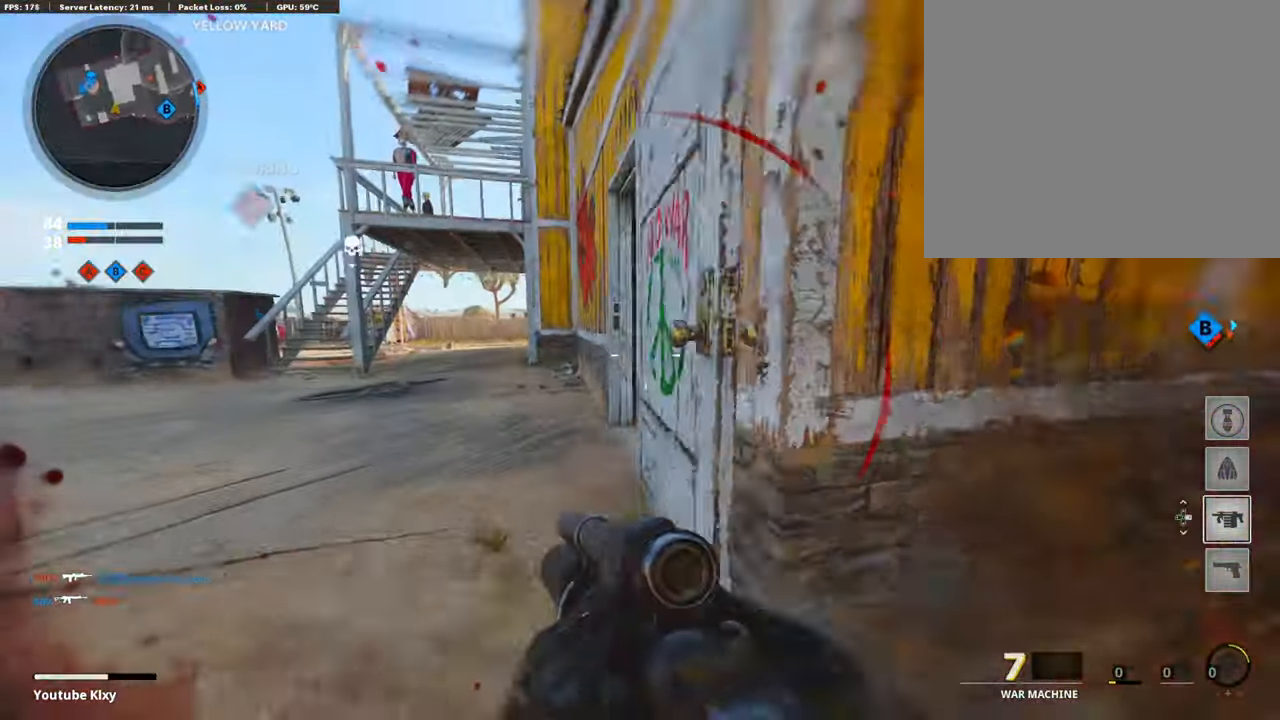
{"buttons": [], "left_stick": "left", "right_stick": "right", "events": [[84, "L3", "up"], [117, "R3", "up"], [168, "L3", "down"], [202, "R3", "down"], [286, "L3", "up"], [320, "R3", "up"], [336, "left_stick", "left"]]}
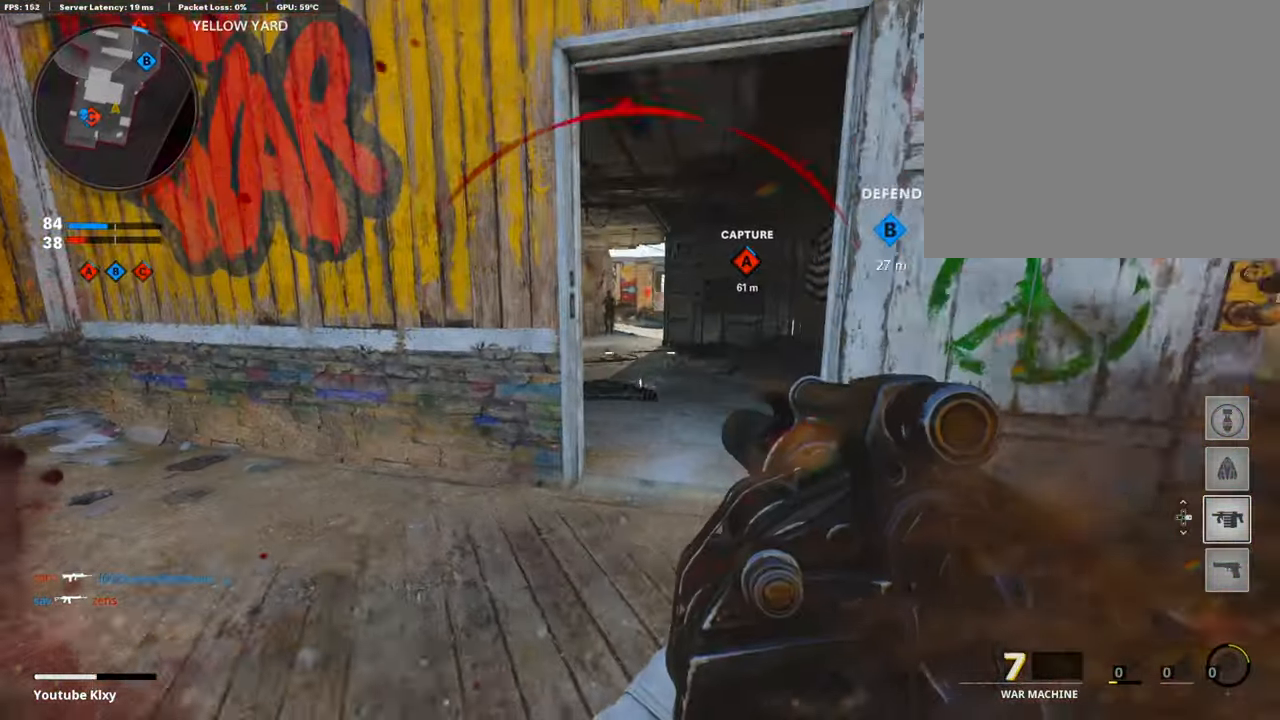
{"buttons": [], "left_stick": "right", "right_stick": "right", "events": [[34, "left_stick", "right"], [67, "right_stick", "center"], [168, "right_stick", "up"], [253, "left_stick", "left"], [269, "R1", "down"], [303, "left_stick", "down"], [354, "left_stick", "down-right"], [387, "right_stick", "center"], [421, "R1", "up"], [455, "left_stick", "right"], [488, "right_stick", "right"]]}
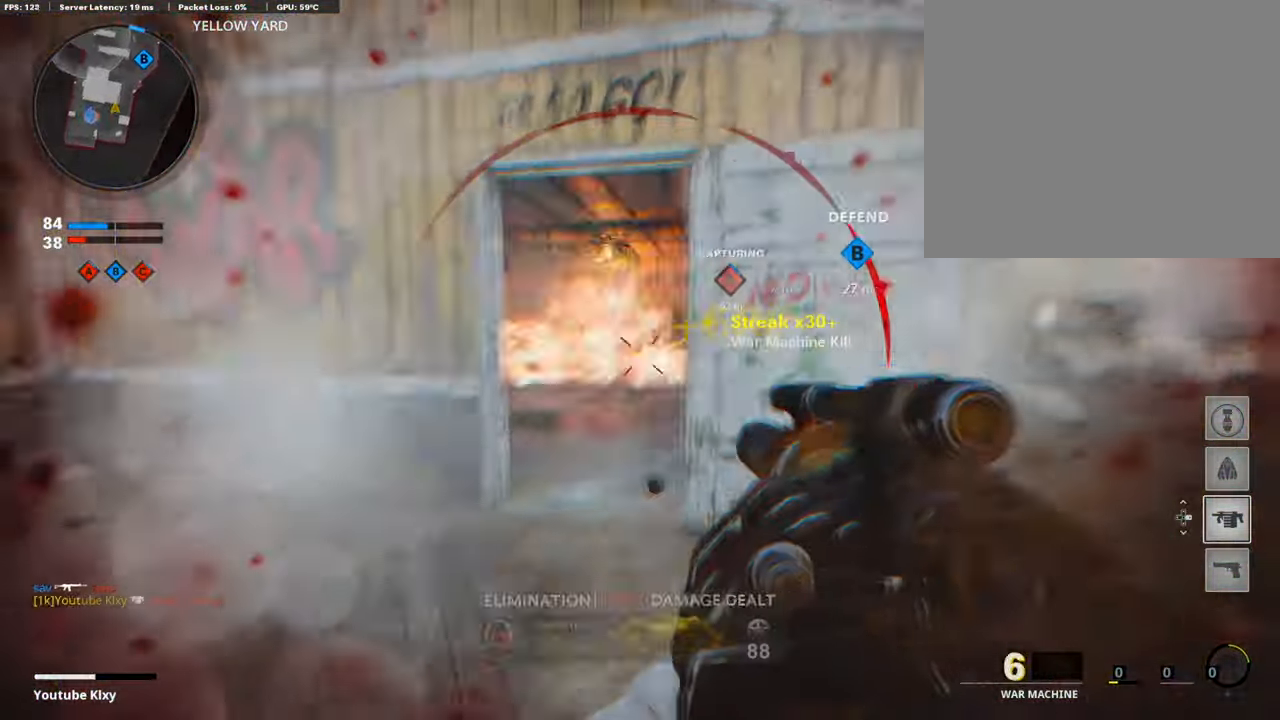
{"buttons": [], "left_stick": "down-right", "right_stick": "center", "events": [[34, "left_stick", "up-right"], [68, "L3", "down"], [118, "right_stick", "center"], [186, "CROSS", "down"], [253, "L3", "up"], [303, "CROSS", "up"], [303, "left_stick", "right"], [455, "left_stick", "down-right"]]}
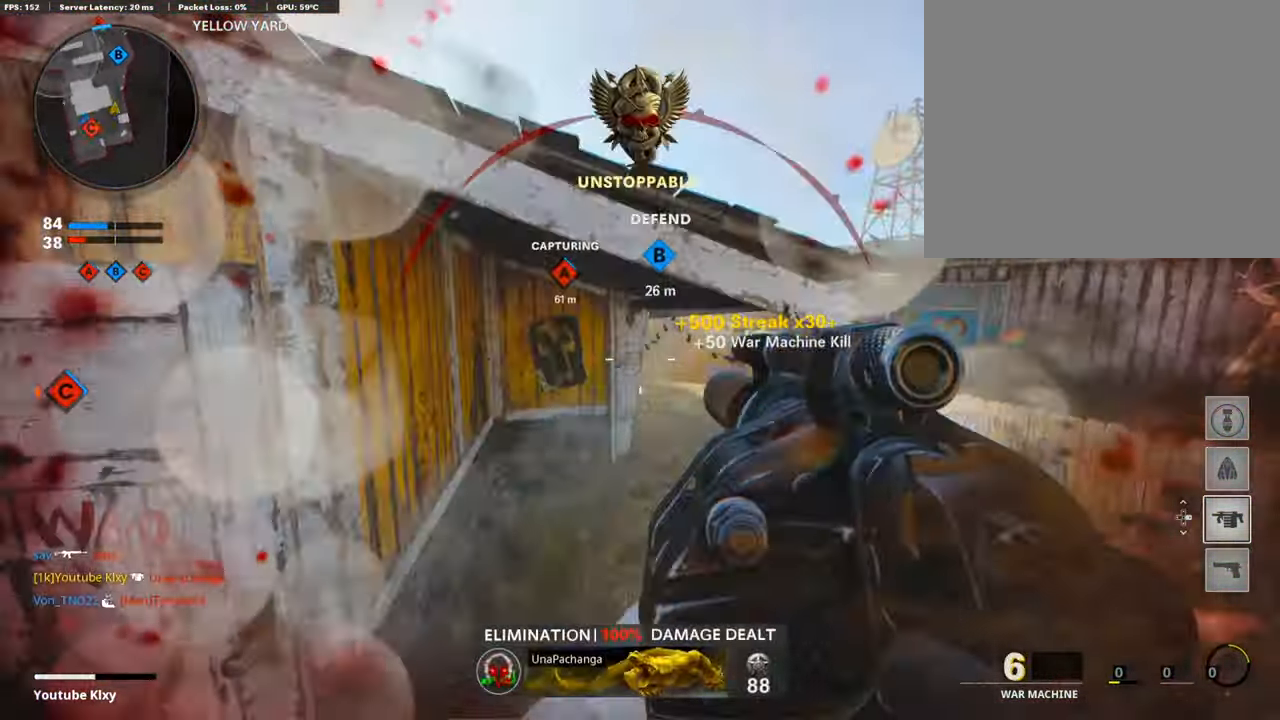
{"buttons": ["L3"], "left_stick": "up-left", "right_stick": "center", "events": [[135, "left_stick", "down-left"], [185, "left_stick", "left"], [219, "right_stick", "left"], [370, "left_stick", "up-left"], [387, "L3", "down"], [471, "right_stick", "center"]]}
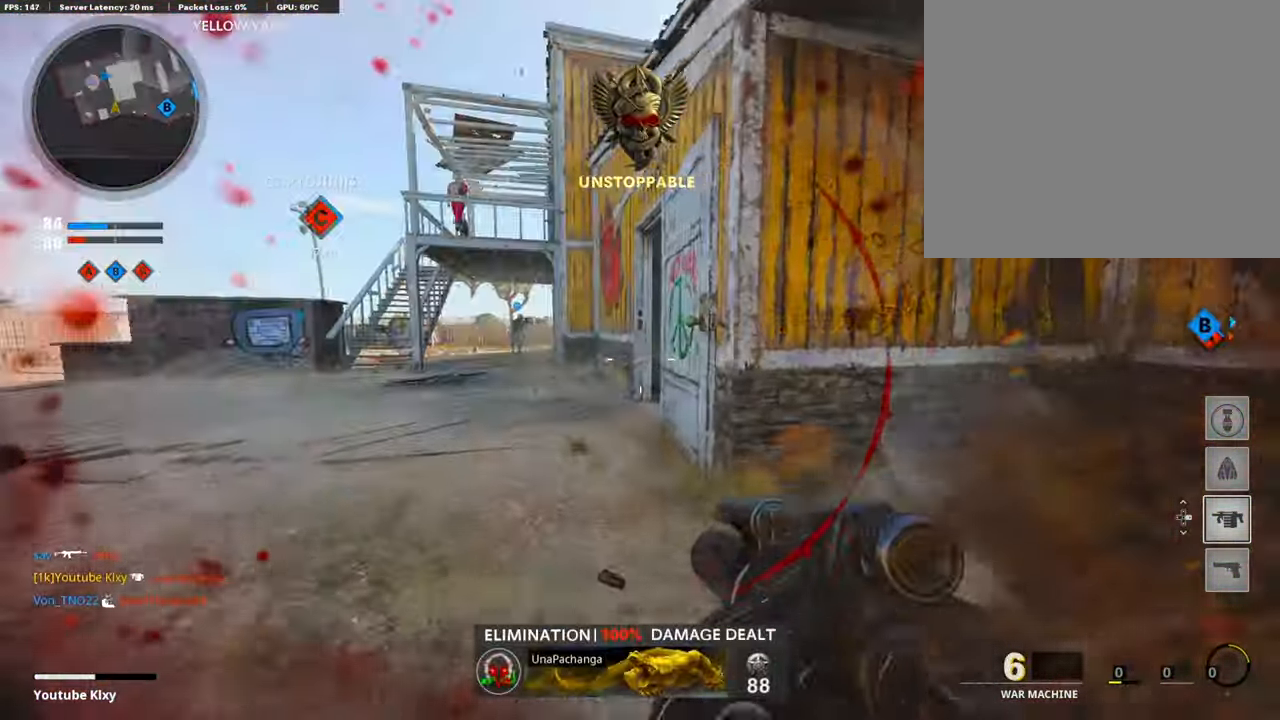
{"buttons": ["R3"], "left_stick": "up", "right_stick": "center", "events": [[135, "R3", "down"], [169, "left_stick", "up"], [236, "L3", "up"], [253, "R3", "up"], [371, "L3", "down"], [404, "R3", "down"], [506, "L3", "up"]]}
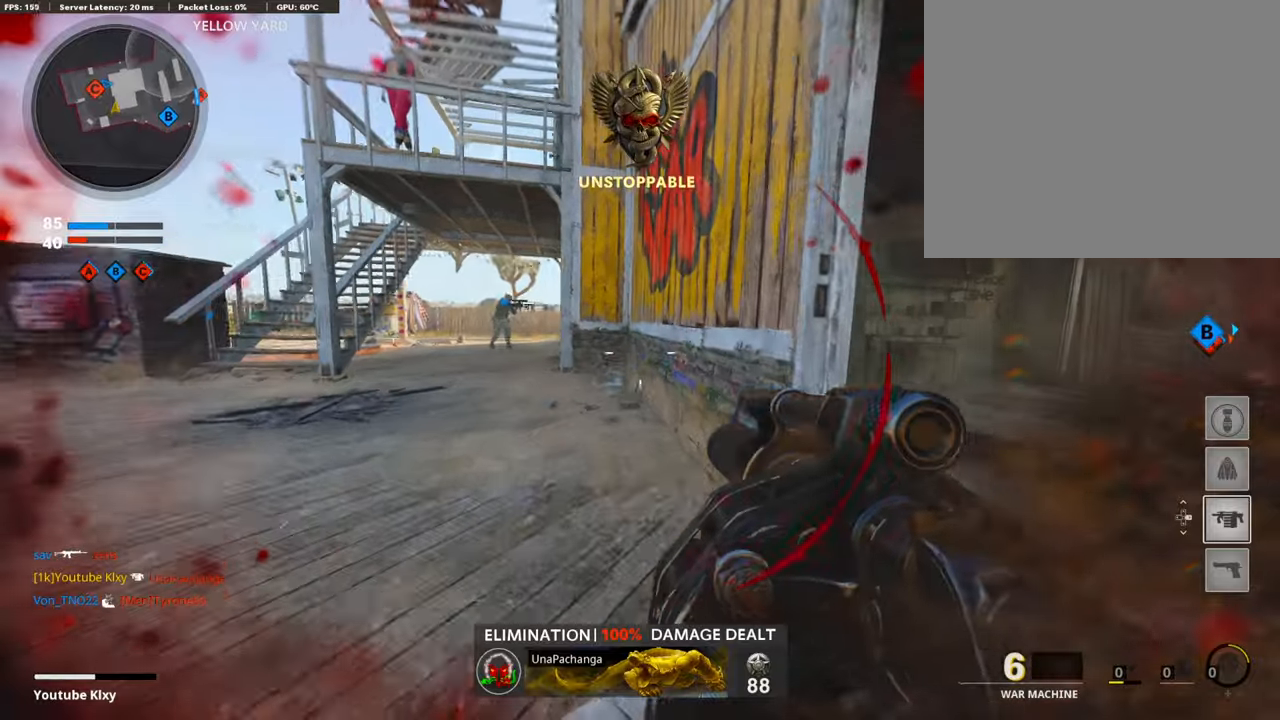
{"buttons": ["L3"], "left_stick": "up", "right_stick": "center", "events": [[16, "R3", "up"], [50, "left_stick", "right"], [370, "left_stick", "up-right"], [437, "L3", "down"], [471, "left_stick", "up"]]}
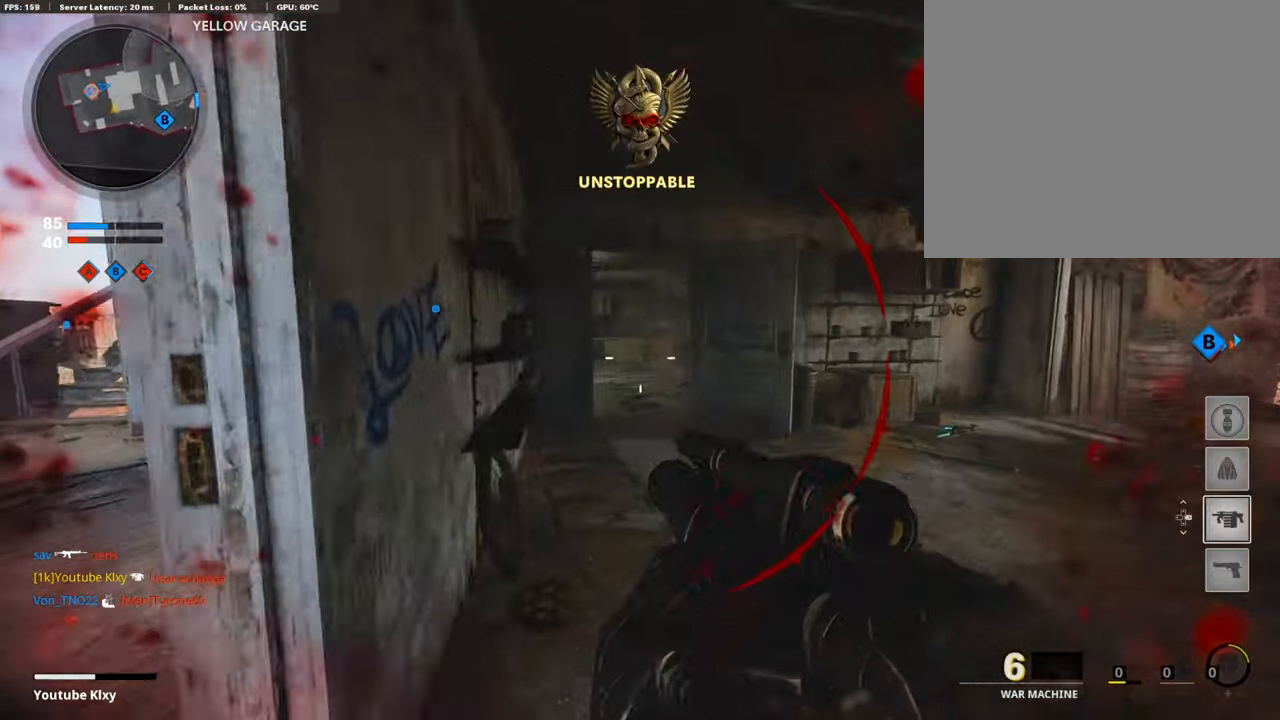
{"buttons": ["L3"], "left_stick": "up", "right_stick": "center", "events": []}
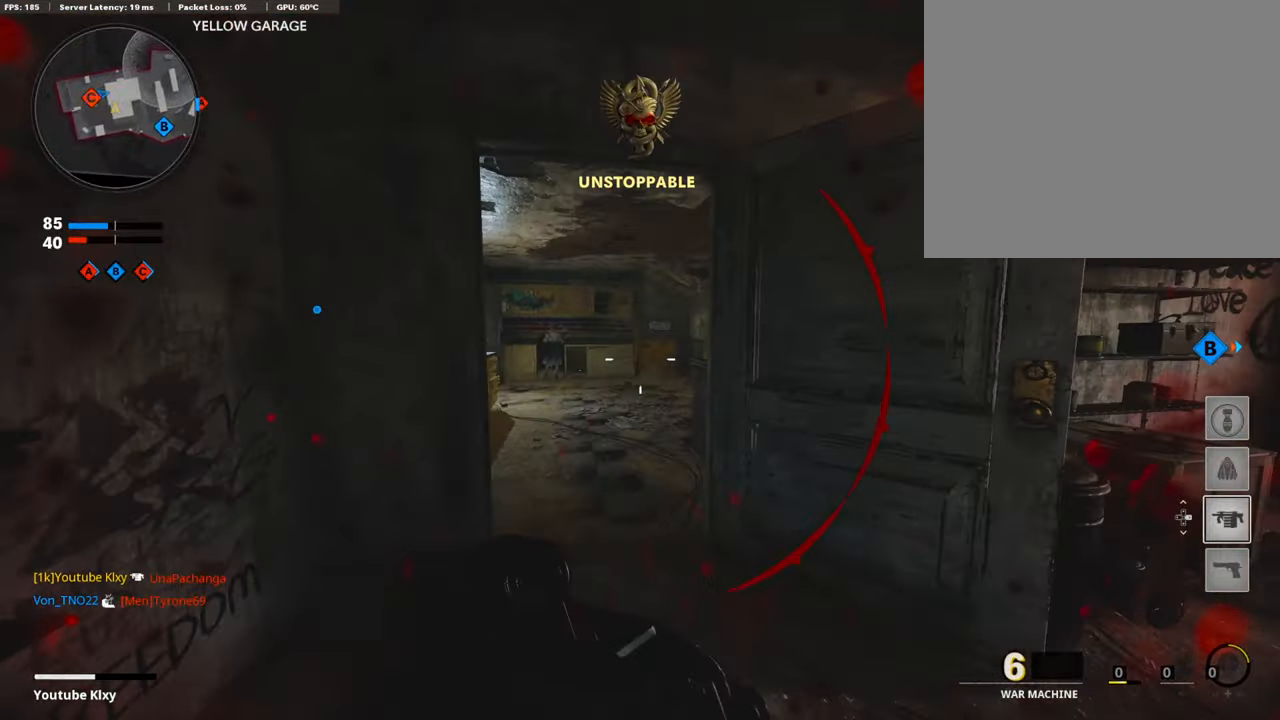
{"buttons": [], "left_stick": "up", "right_stick": "right", "events": [[34, "L3", "up"], [304, "right_stick", "right"], [337, "R3", "down"], [455, "R3", "up"]]}
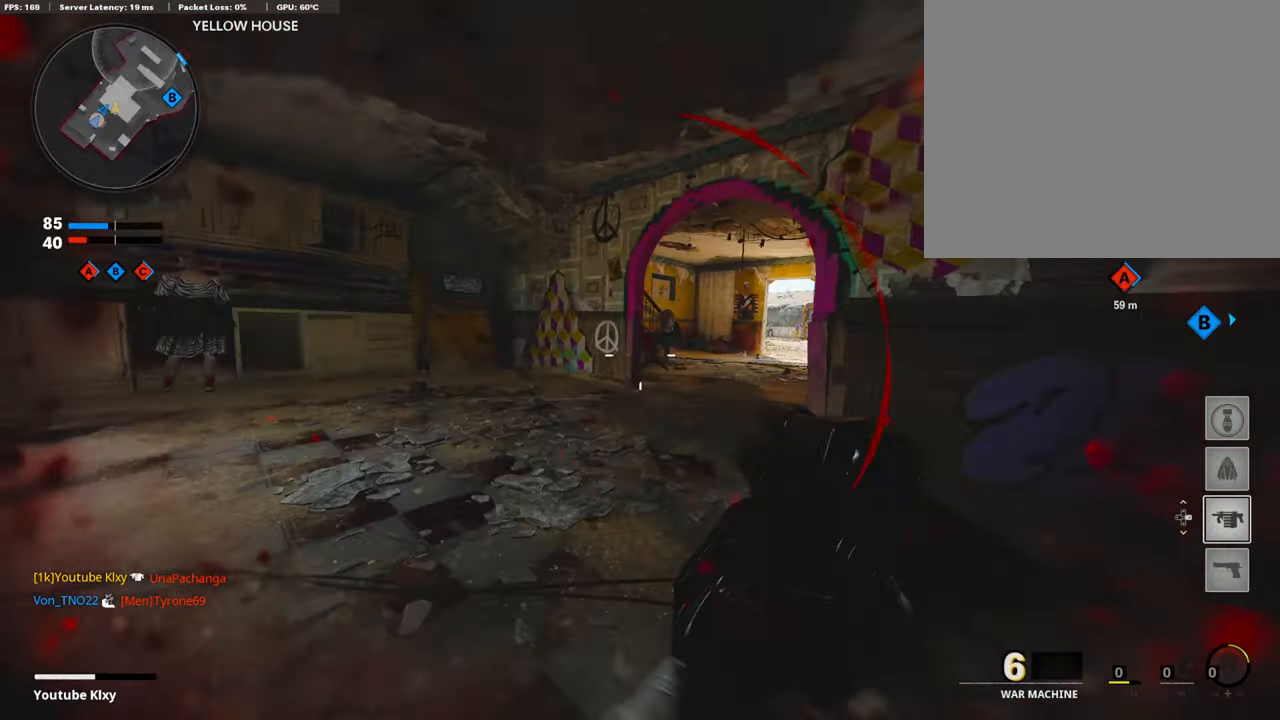
{"buttons": [], "left_stick": "up-right", "right_stick": "center", "events": [[50, "L3", "down"], [50, "R3", "down"], [135, "R3", "up"], [151, "right_stick", "center"], [219, "L3", "up"], [438, "left_stick", "up-right"]]}
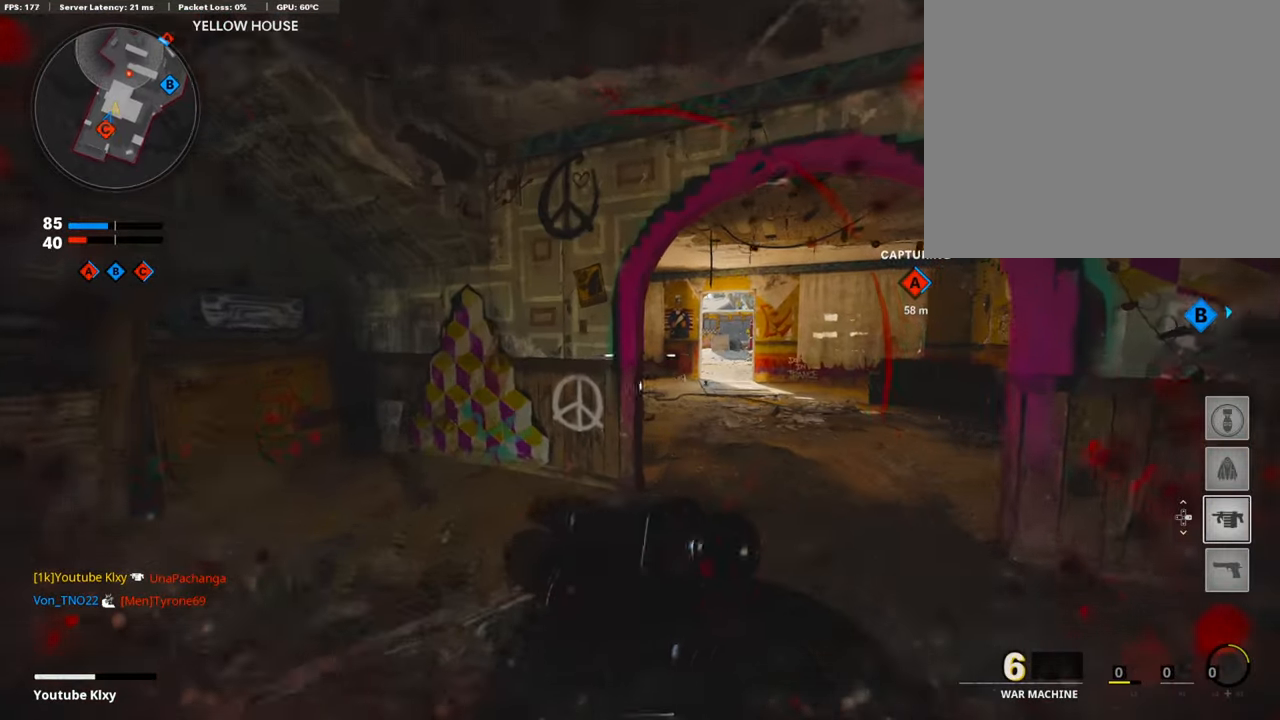
{"buttons": [], "left_stick": "up", "right_stick": "center", "events": [[34, "right_stick", "right"], [118, "right_stick", "center"], [286, "left_stick", "up"]]}